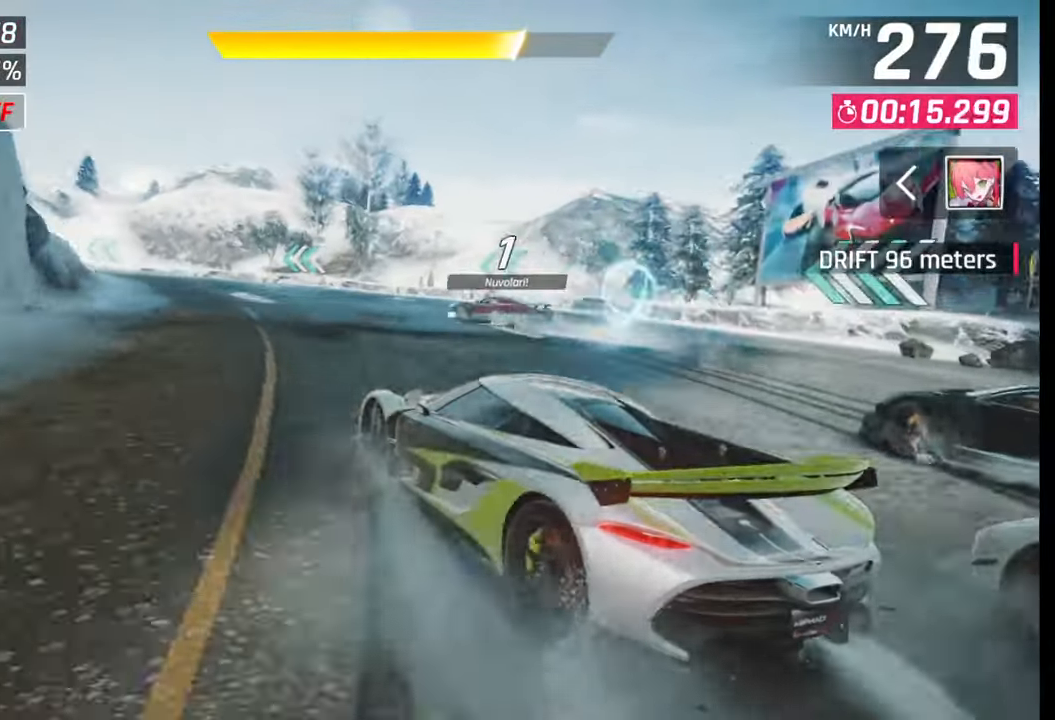
Gameplay with a controller (PlayStation layout); each line is a JSON object with the inputs held at the frame after it. "events" lists button and stick changes between this image and that frame as [ms after this image, input, new state], when the widget could be followed in between.
{"buttons": [], "left_stick": "left", "right_stick": "center", "events": []}
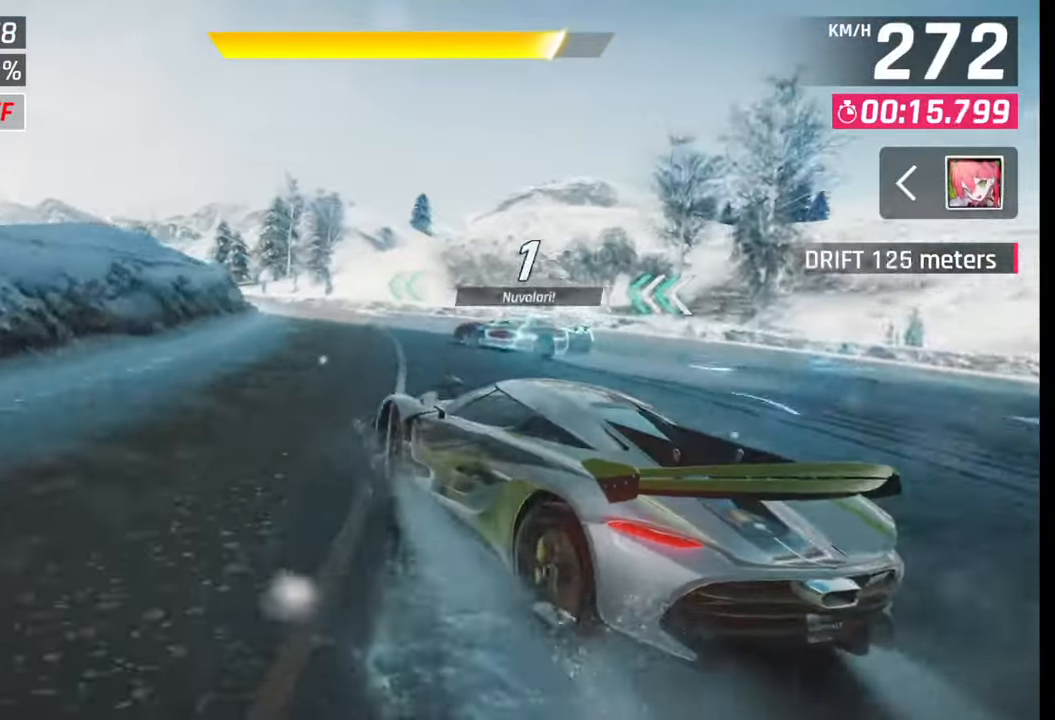
{"buttons": ["CROSS", "R1"], "left_stick": "left", "right_stick": "center", "events": [[267, "SQUARE", "down"], [267, "left_stick", "center"], [317, "SQUARE", "up"], [467, "CROSS", "down"], [467, "R1", "down"], [467, "left_stick", "left"]]}
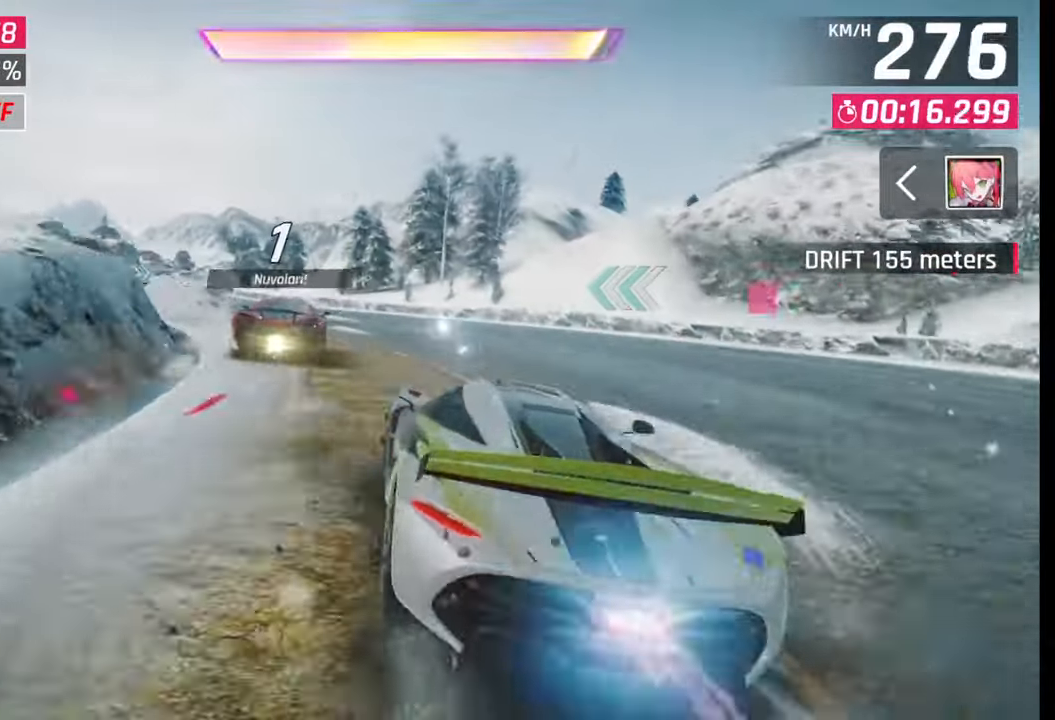
{"buttons": [], "left_stick": "left", "right_stick": "center", "events": [[50, "CROSS", "up"], [50, "R1", "up"]]}
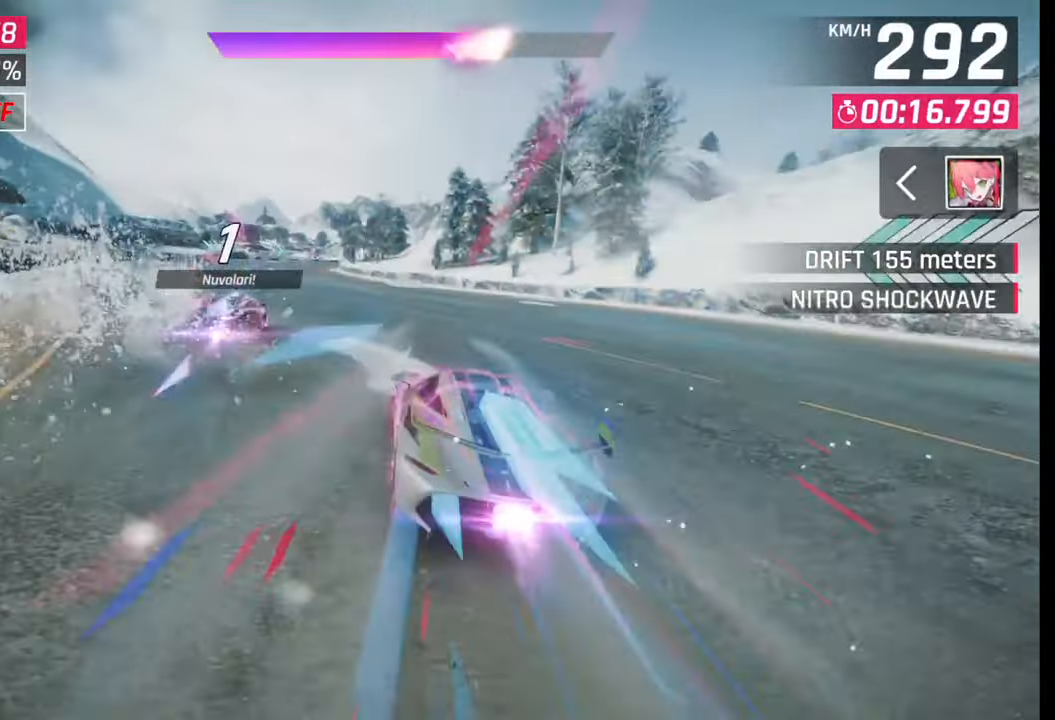
{"buttons": ["SQUARE"], "left_stick": "left", "right_stick": "center", "events": [[383, "SQUARE", "down"], [417, "SQUARE", "up"], [500, "SQUARE", "down"]]}
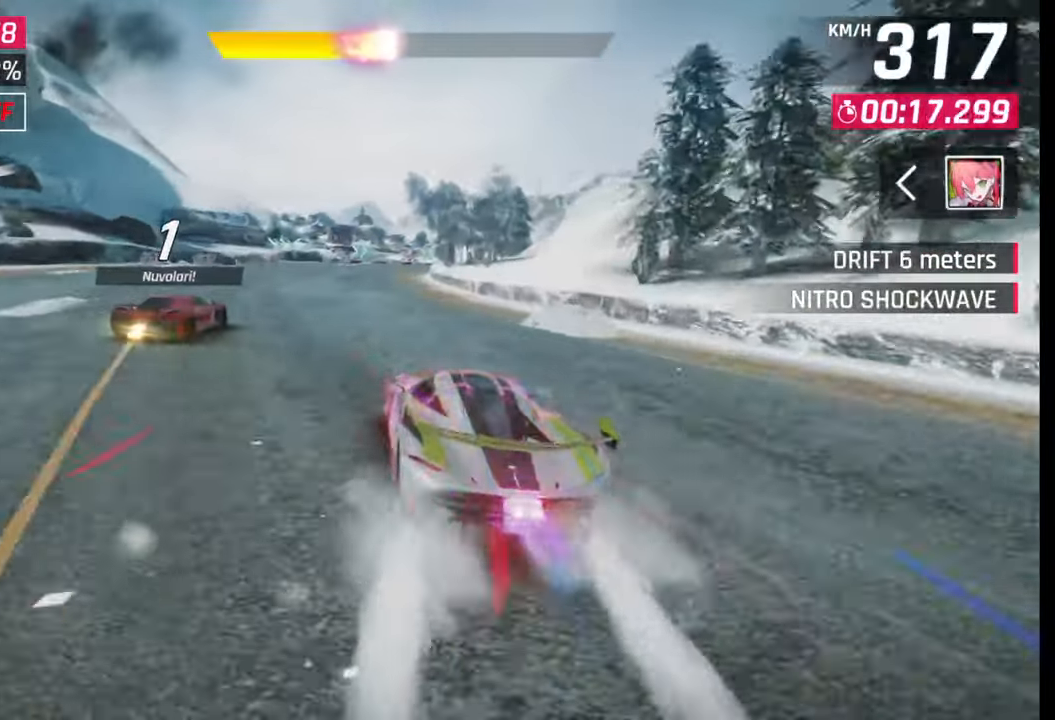
{"buttons": [], "left_stick": "center", "right_stick": "center", "events": [[67, "SQUARE", "up"], [433, "left_stick", "center"]]}
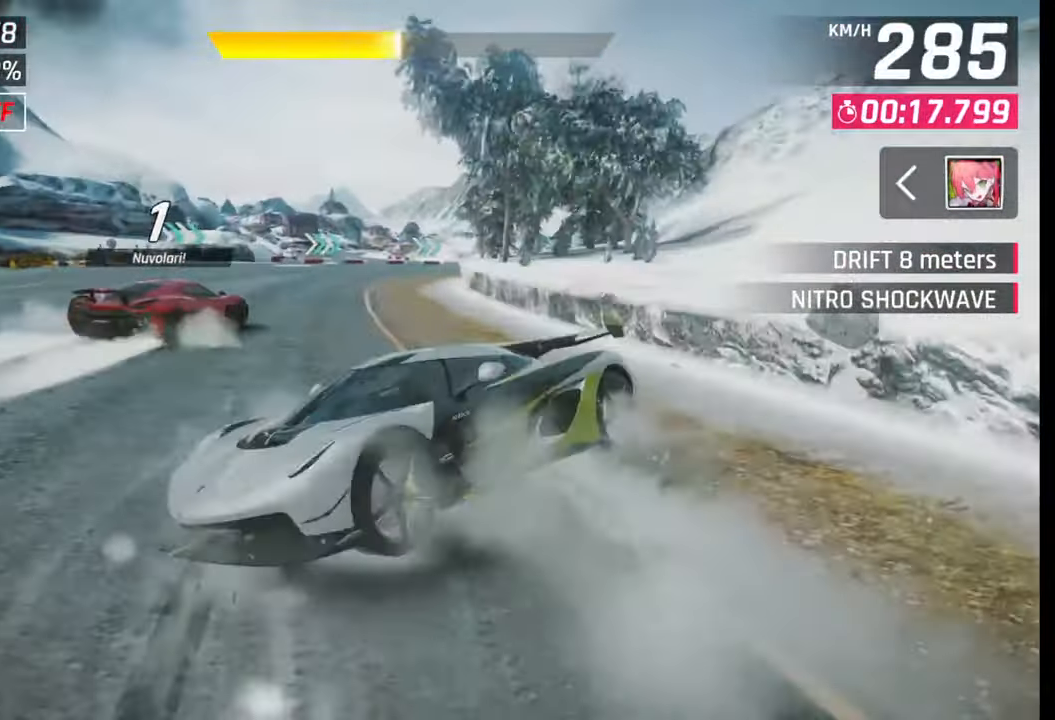
{"buttons": [], "left_stick": "right", "right_stick": "center", "events": [[50, "left_stick", "right"], [317, "SQUARE", "down"], [383, "SQUARE", "up"]]}
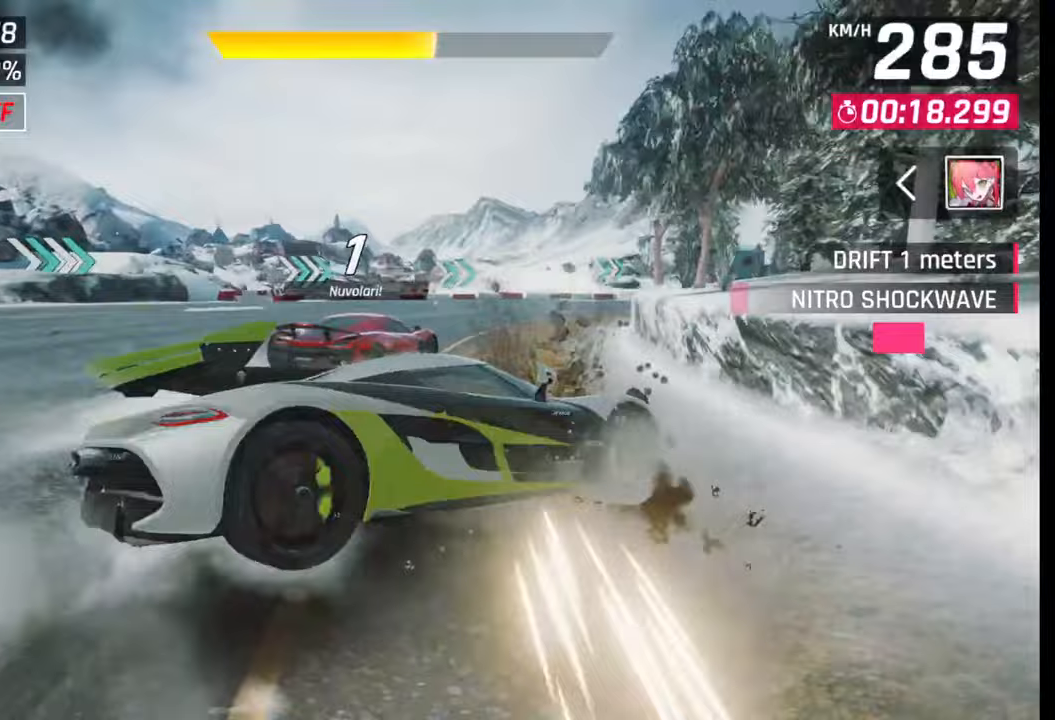
{"buttons": [], "left_stick": "right", "right_stick": "center", "events": []}
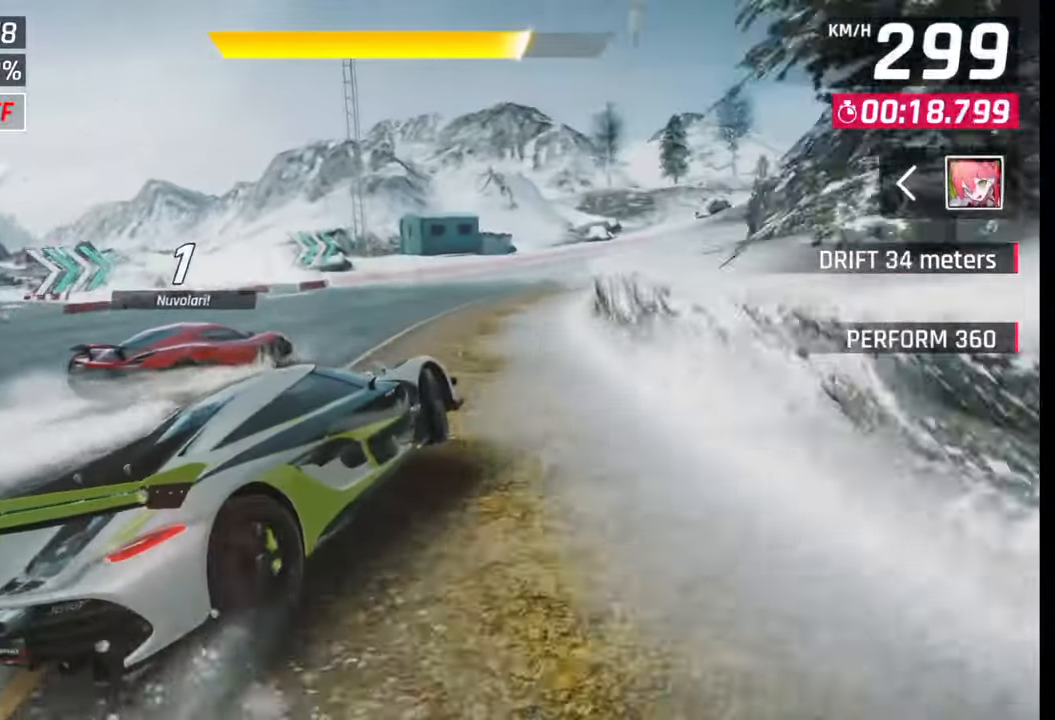
{"buttons": [], "left_stick": "right", "right_stick": "center", "events": []}
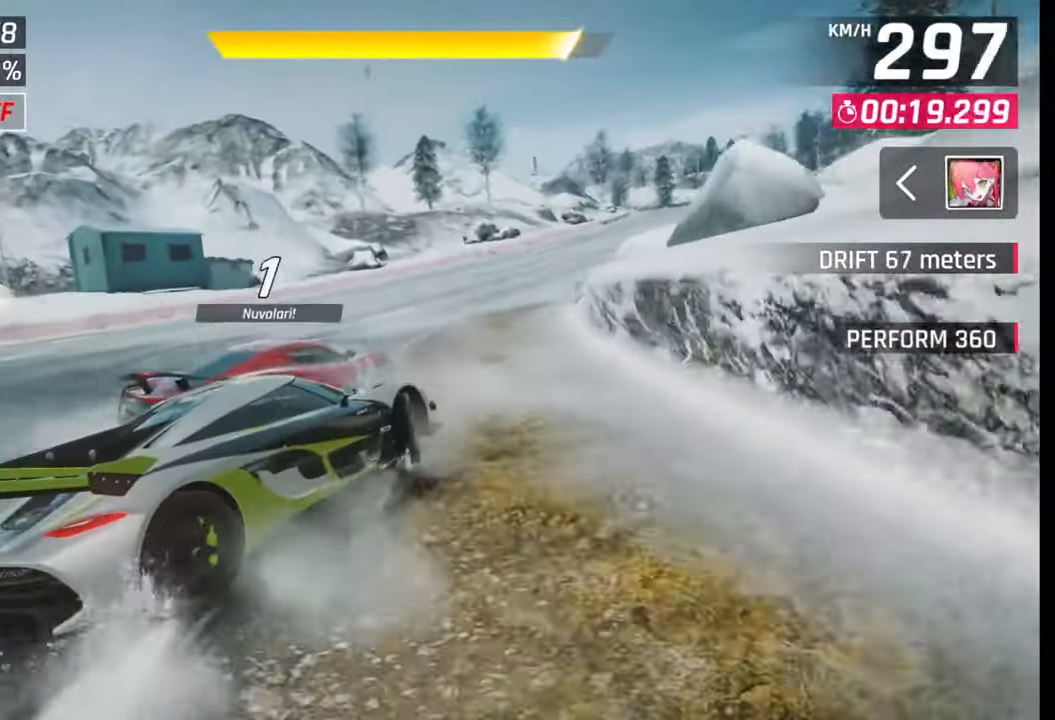
{"buttons": [], "left_stick": "center", "right_stick": "center", "events": [[17, "left_stick", "center"], [150, "R1", "down"], [183, "CROSS", "down"], [267, "CROSS", "up"], [267, "R1", "up"], [300, "left_stick", "right"], [433, "left_stick", "center"]]}
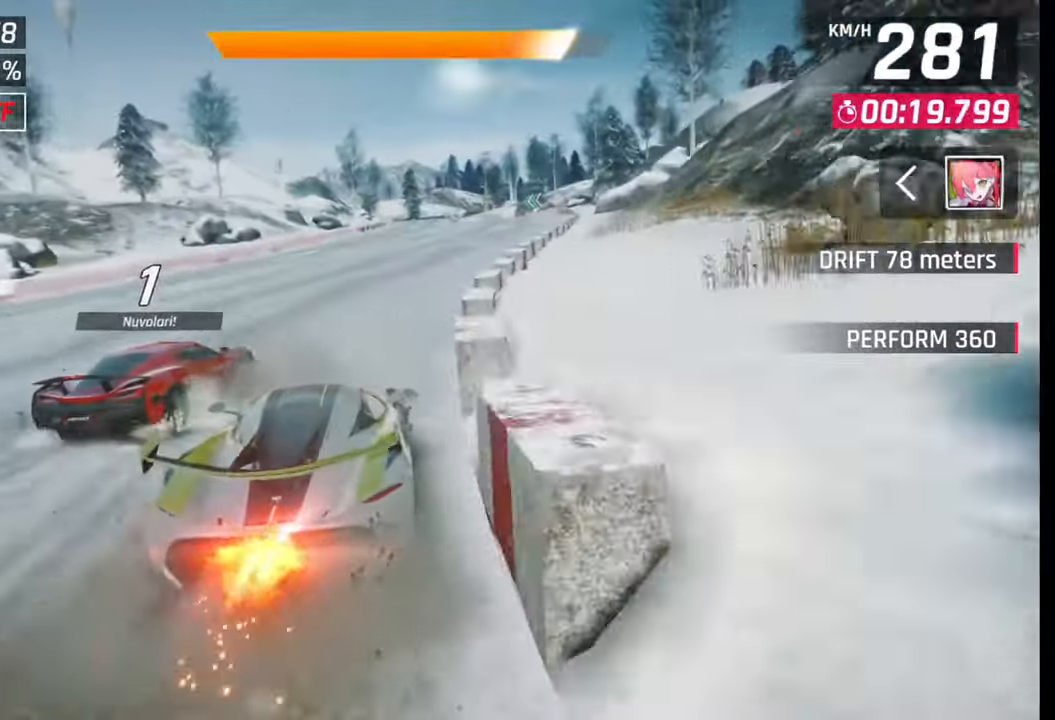
{"buttons": [], "left_stick": "center", "right_stick": "center", "events": []}
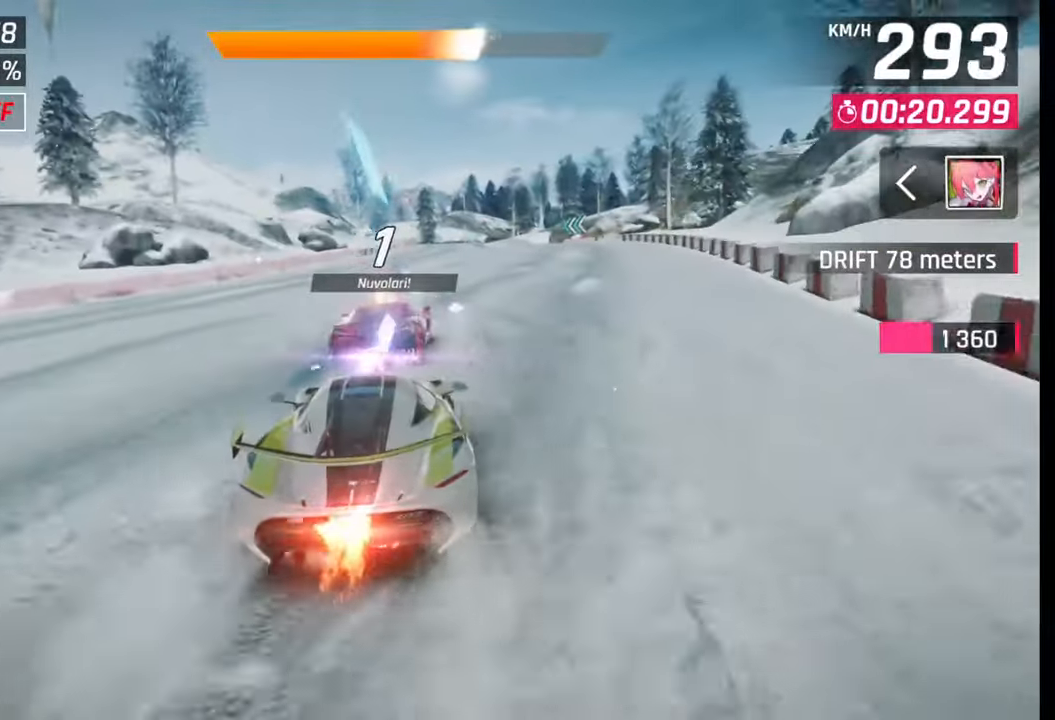
{"buttons": [], "left_stick": "center", "right_stick": "center", "events": []}
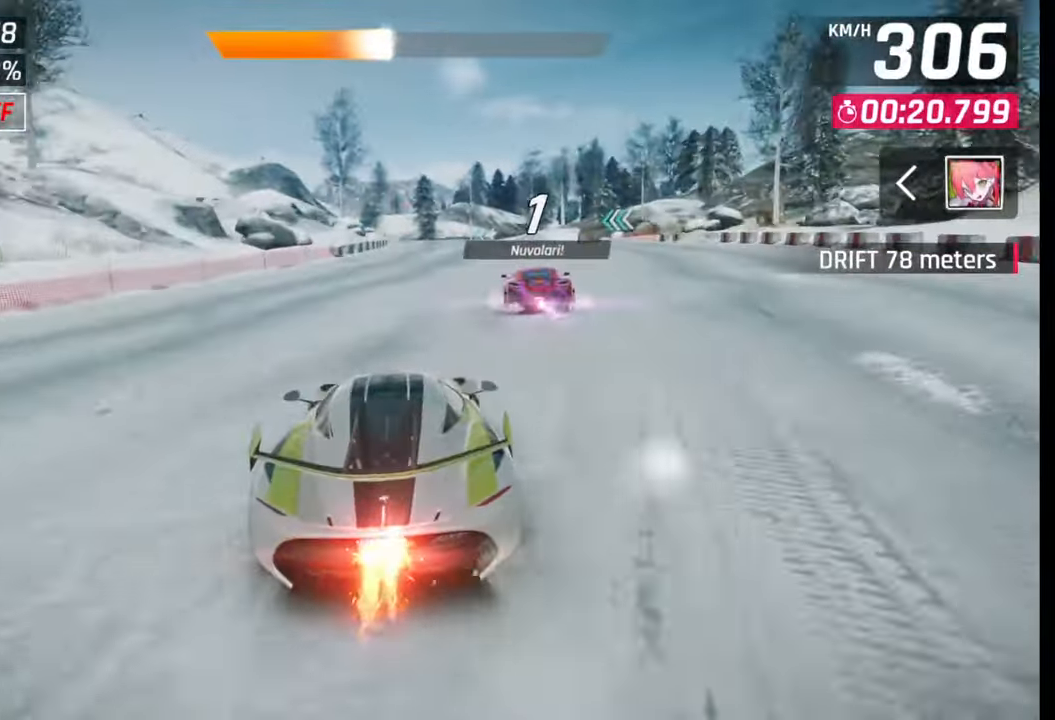
{"buttons": [], "left_stick": "center", "right_stick": "center", "events": [[333, "SQUARE", "down"], [417, "SQUARE", "up"]]}
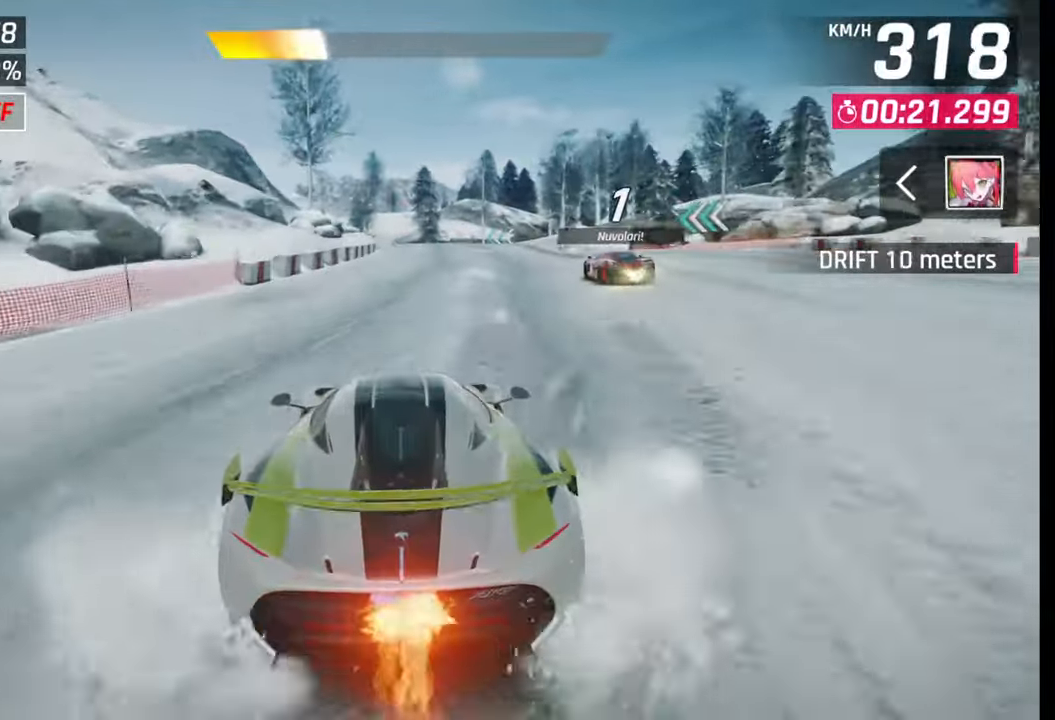
{"buttons": [], "left_stick": "center", "right_stick": "center", "events": [[283, "SQUARE", "down"], [333, "SQUARE", "up"]]}
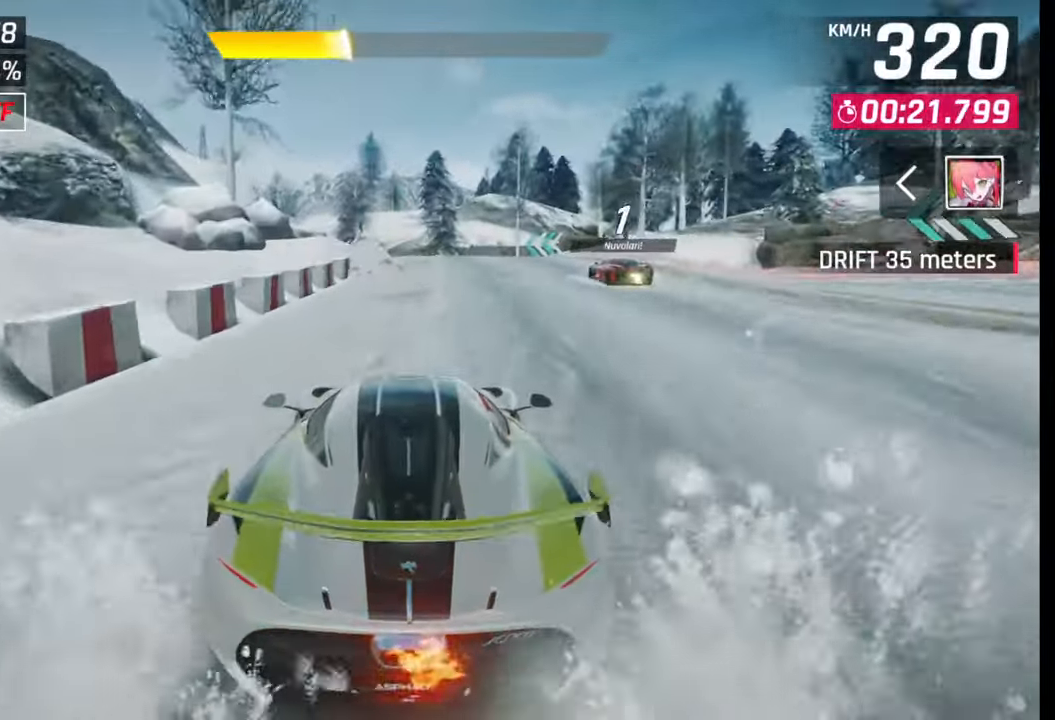
{"buttons": [], "left_stick": "left", "right_stick": "center", "events": [[117, "left_stick", "left"], [267, "left_stick", "center"], [300, "SQUARE", "down"], [333, "SQUARE", "up"], [483, "left_stick", "left"]]}
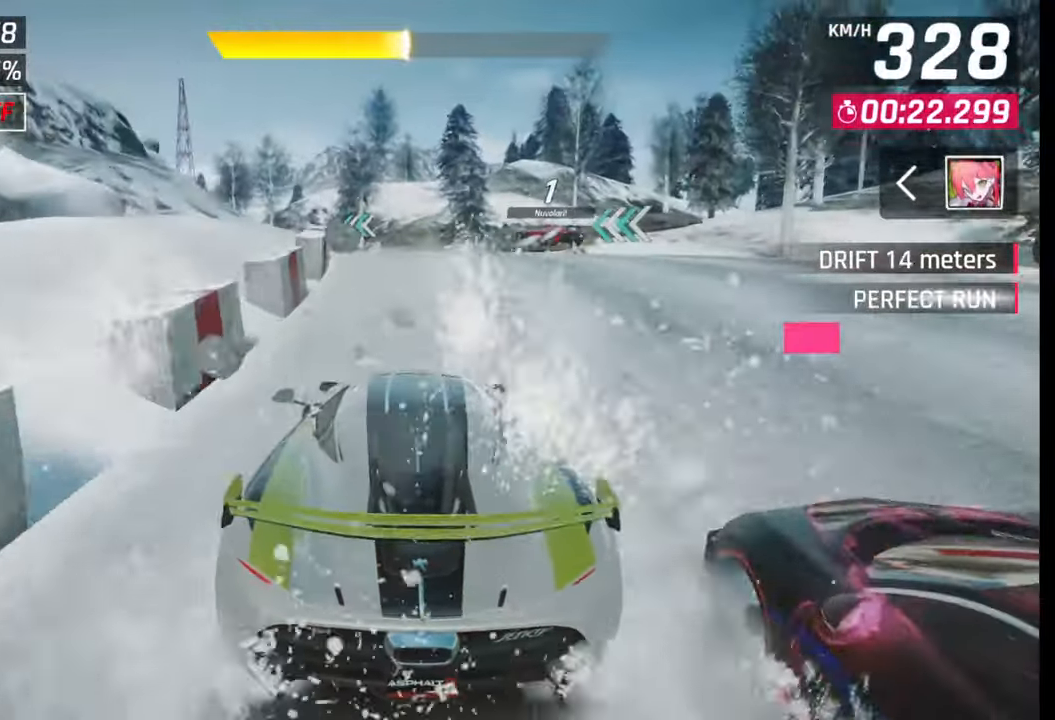
{"buttons": [], "left_stick": "left", "right_stick": "center", "events": []}
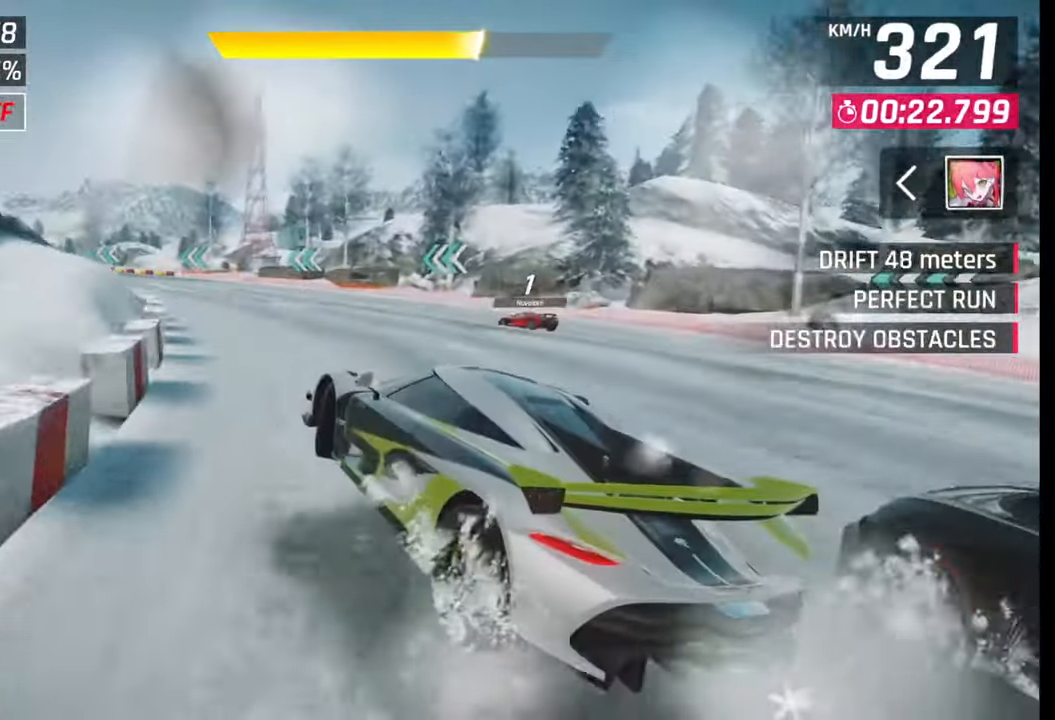
{"buttons": [], "left_stick": "left", "right_stick": "center", "events": []}
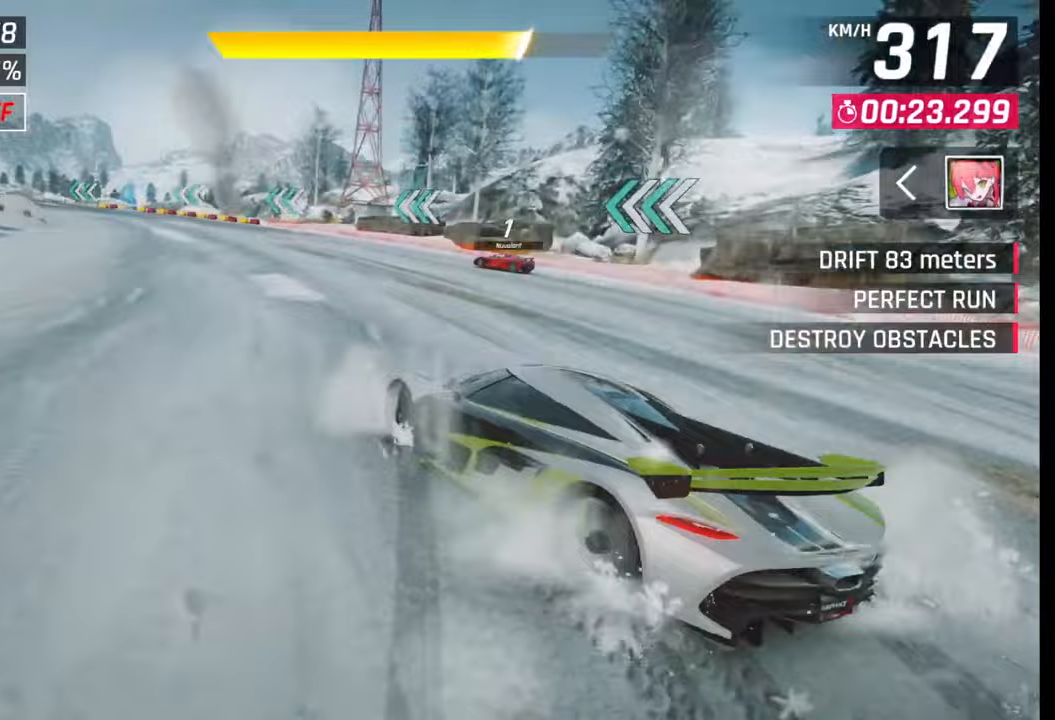
{"buttons": [], "left_stick": "center", "right_stick": "center", "events": [[467, "left_stick", "center"]]}
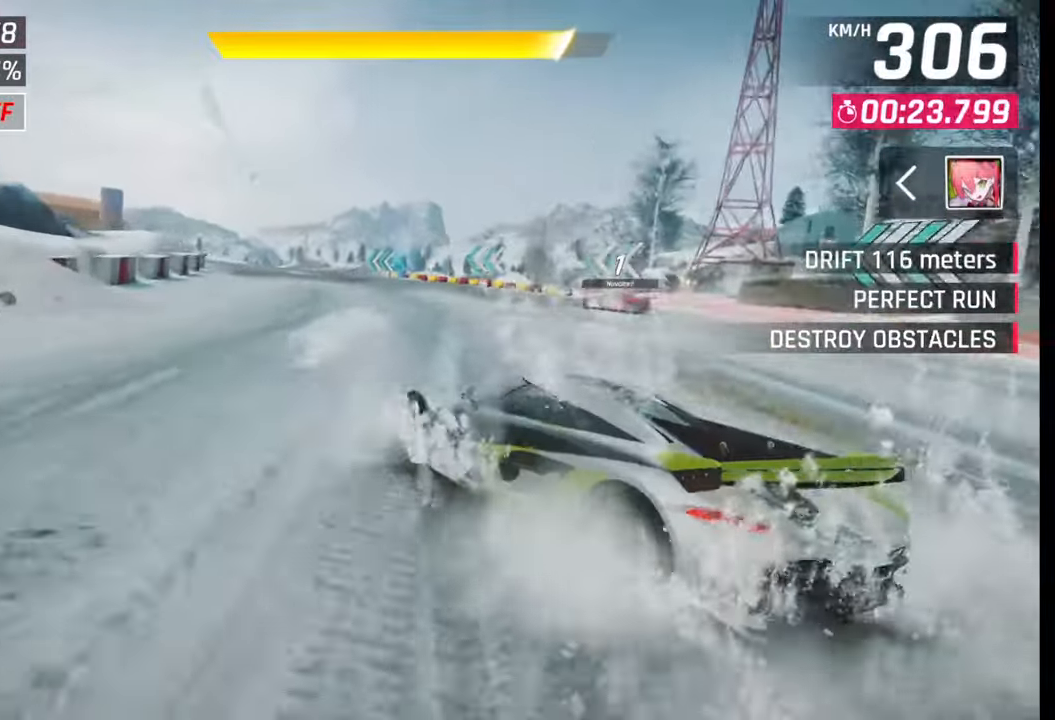
{"buttons": ["CROSS"], "left_stick": "left", "right_stick": "center", "events": [[50, "SQUARE", "down"], [83, "SQUARE", "up"], [367, "CROSS", "down"], [383, "left_stick", "left"], [417, "CROSS", "up"], [500, "CROSS", "down"]]}
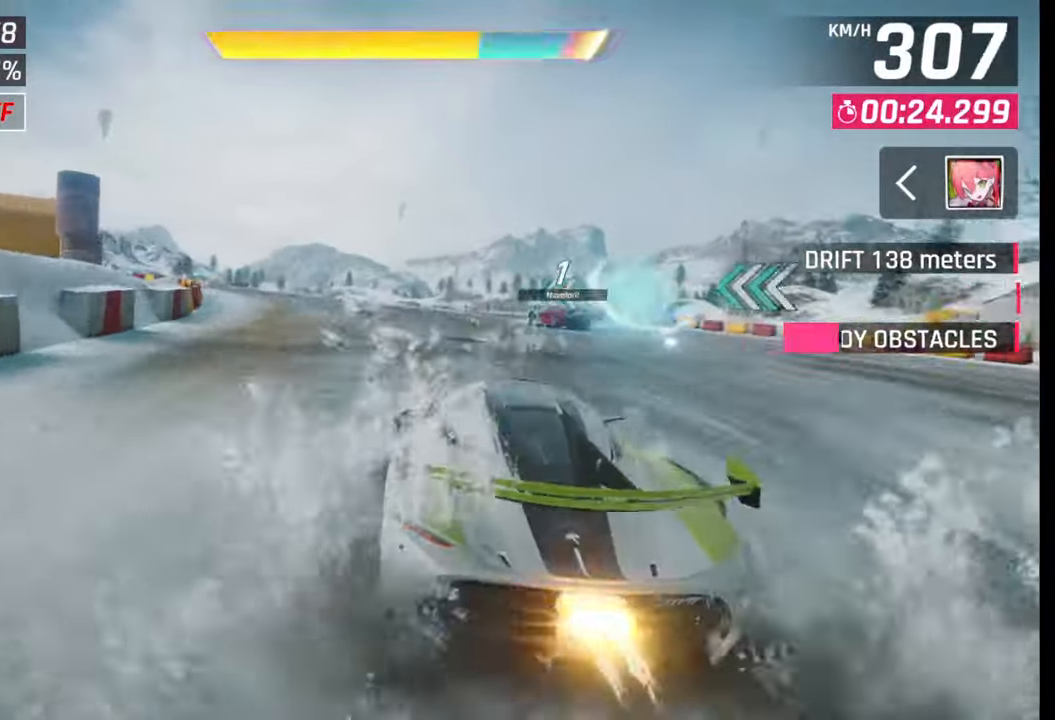
{"buttons": [], "left_stick": "left", "right_stick": "center", "events": [[83, "CROSS", "up"]]}
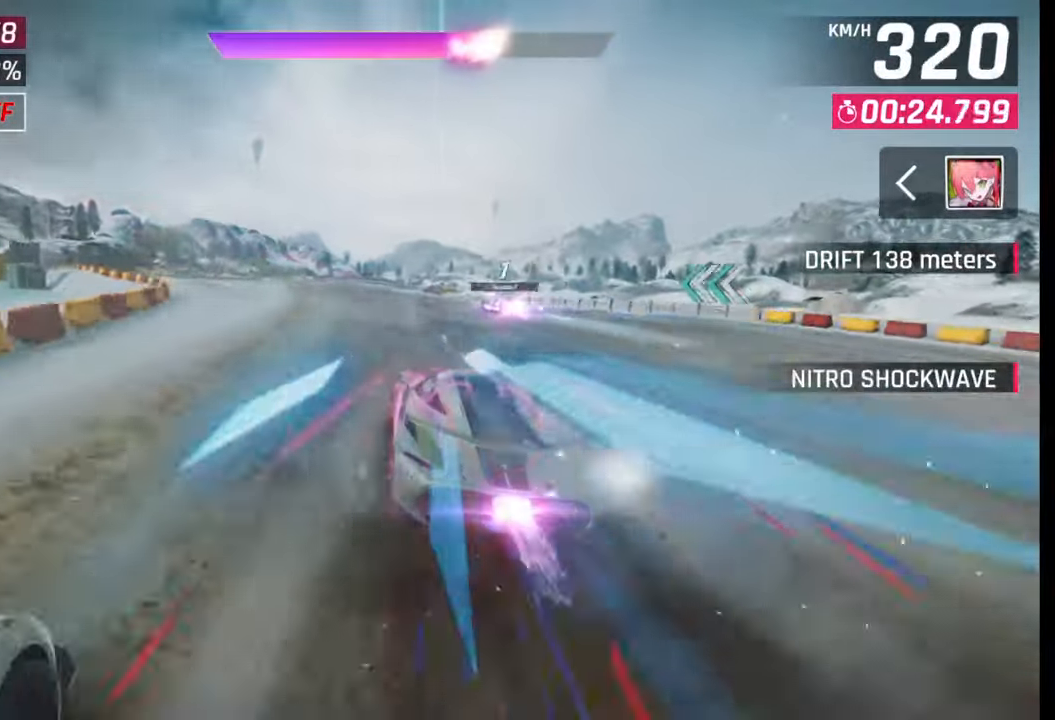
{"buttons": [], "left_stick": "left", "right_stick": "center", "events": []}
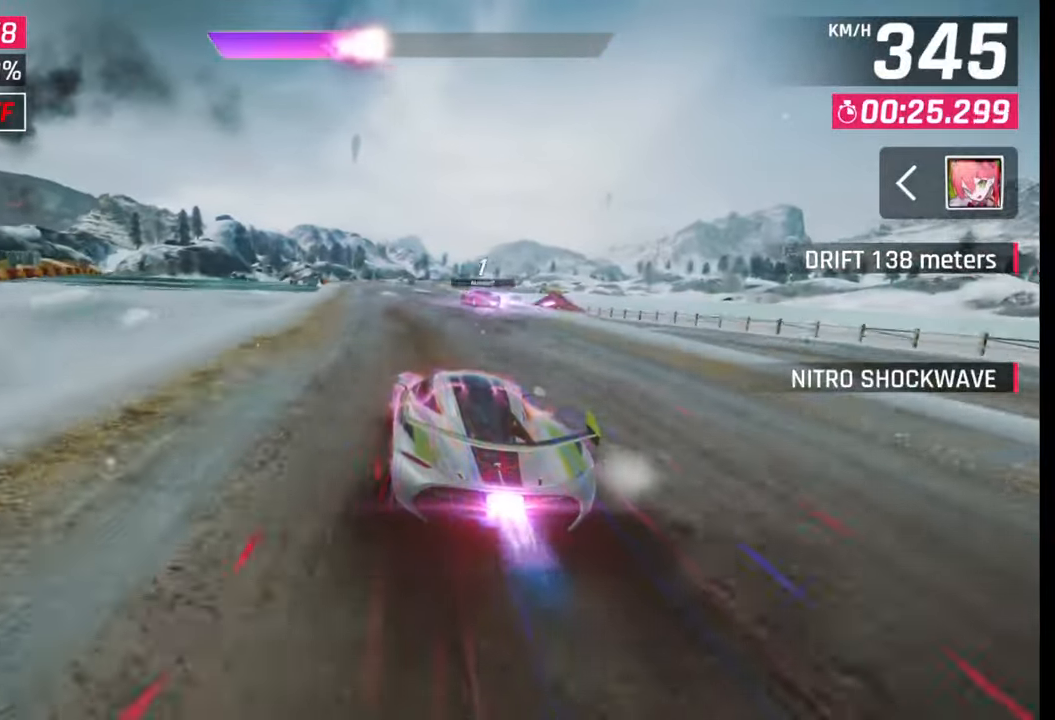
{"buttons": [], "left_stick": "left", "right_stick": "center", "events": []}
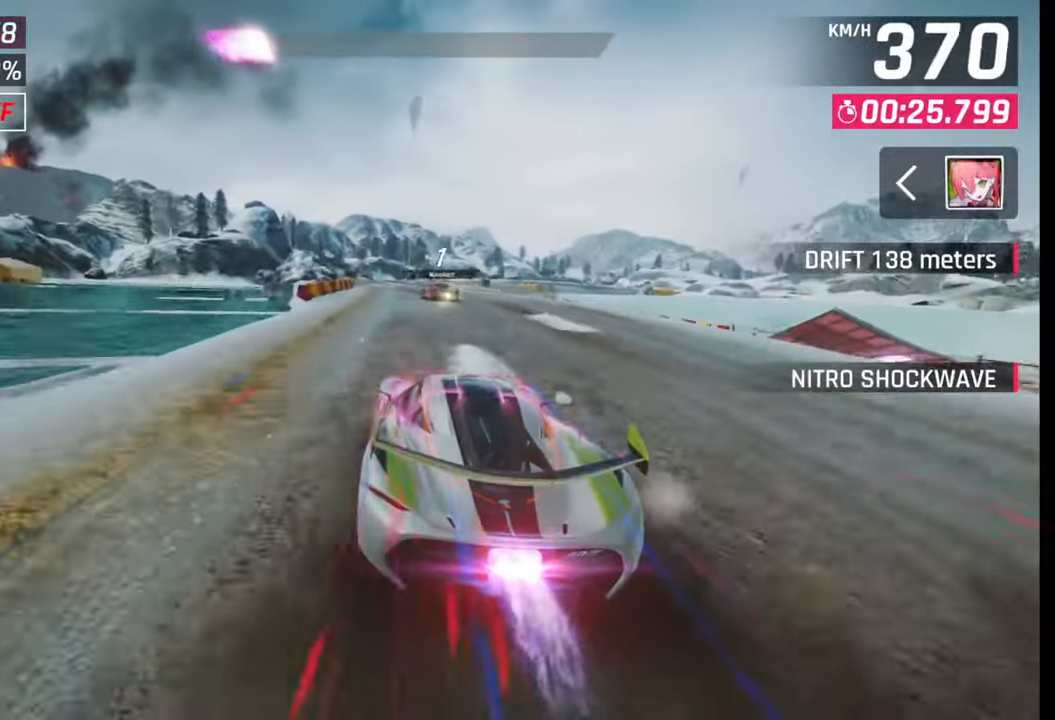
{"buttons": [], "left_stick": "left", "right_stick": "center", "events": []}
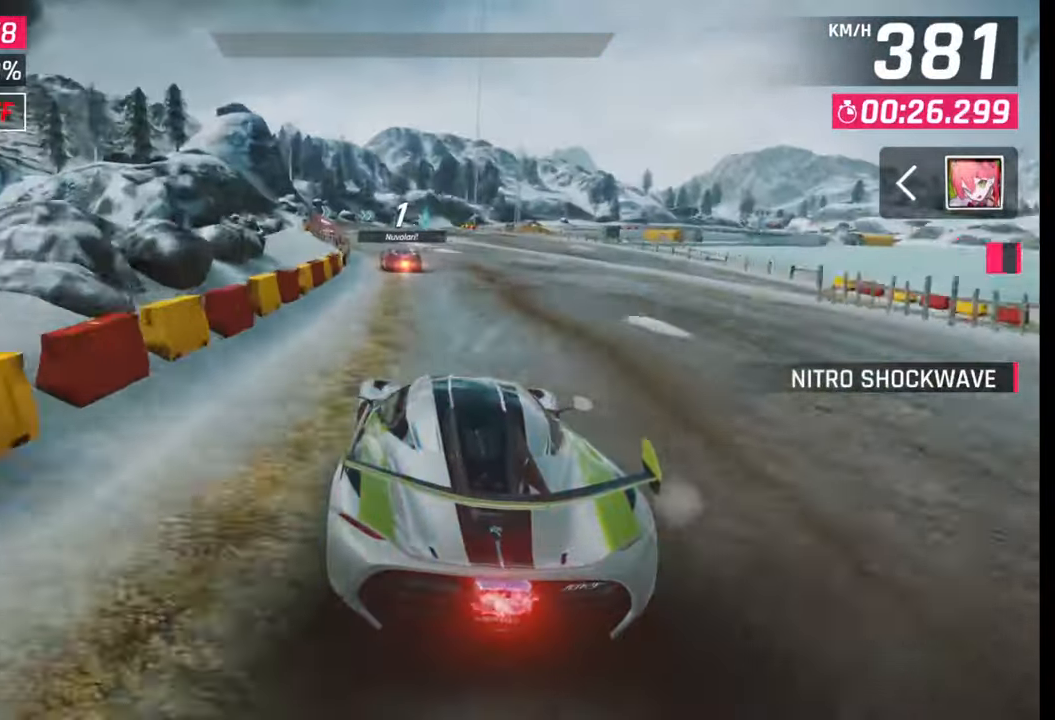
{"buttons": [], "left_stick": "center", "right_stick": "center", "events": [[383, "left_stick", "center"]]}
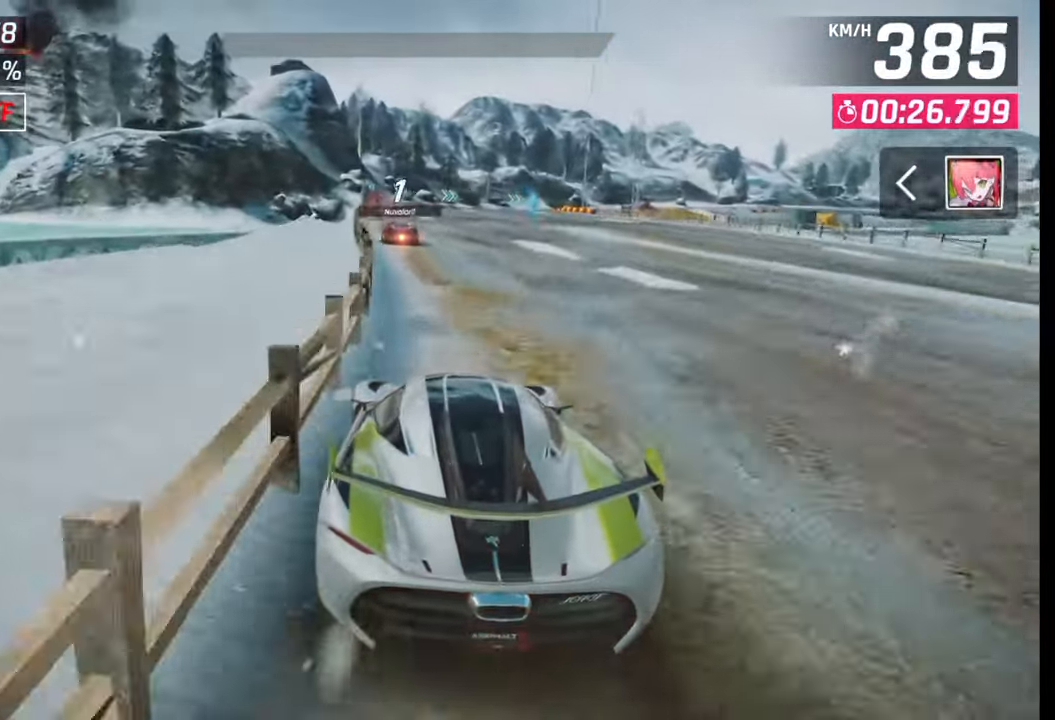
{"buttons": [], "left_stick": "center", "right_stick": "center", "events": [[100, "left_stick", "left"], [317, "left_stick", "center"], [417, "SQUARE", "down"], [483, "SQUARE", "up"]]}
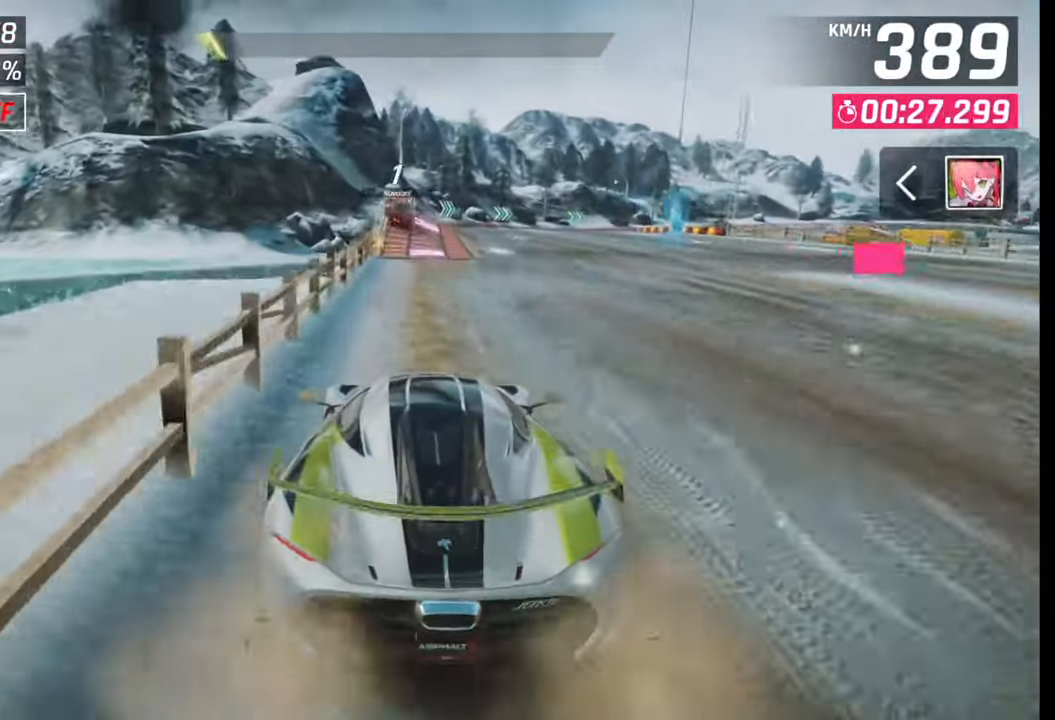
{"buttons": [], "left_stick": "center", "right_stick": "center", "events": [[350, "SQUARE", "down"], [367, "SQUARE", "up"]]}
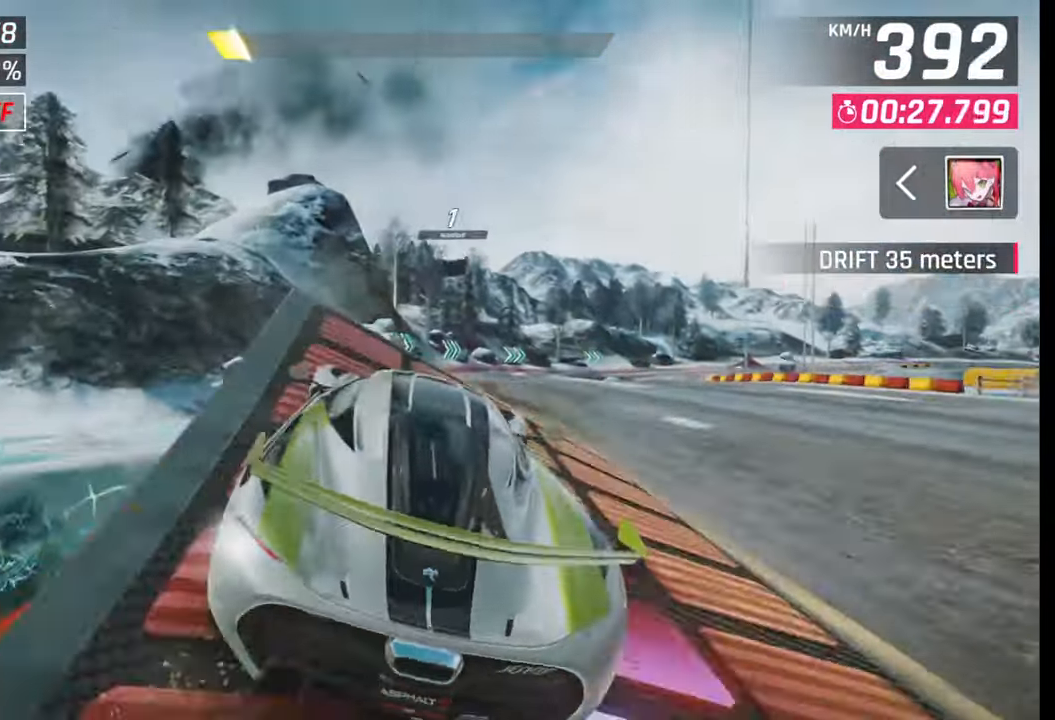
{"buttons": ["R1"], "left_stick": "right", "right_stick": "center", "events": [[150, "CROSS", "down"], [150, "R1", "down"], [150, "left_stick", "right"], [200, "CROSS", "up"], [200, "R1", "up"], [283, "CROSS", "down"], [300, "R1", "down"], [367, "CROSS", "up"], [367, "R1", "up"], [417, "CROSS", "down"], [433, "R1", "down"], [500, "CROSS", "up"]]}
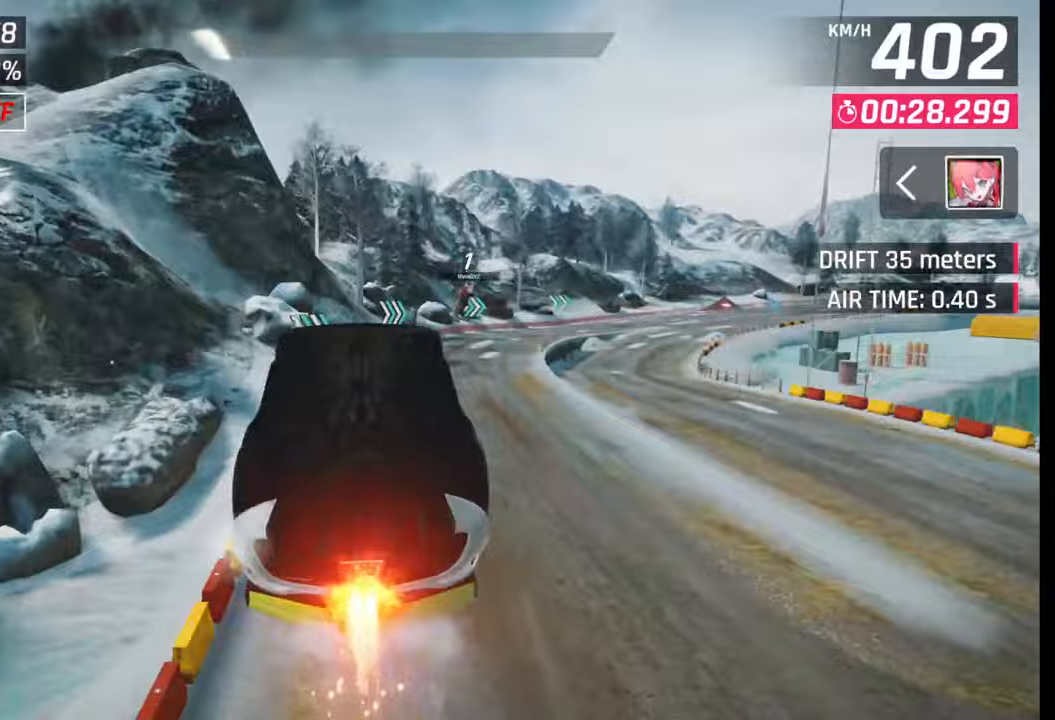
{"buttons": [], "left_stick": "right", "right_stick": "center", "events": [[17, "R1", "up"], [83, "CROSS", "down"], [83, "R1", "down"], [150, "CROSS", "up"], [150, "R1", "up"], [250, "CROSS", "down"], [250, "R1", "down"], [300, "CROSS", "up"], [300, "R1", "up"], [383, "CROSS", "down"], [383, "R1", "down"], [450, "CROSS", "up"], [450, "R1", "up"]]}
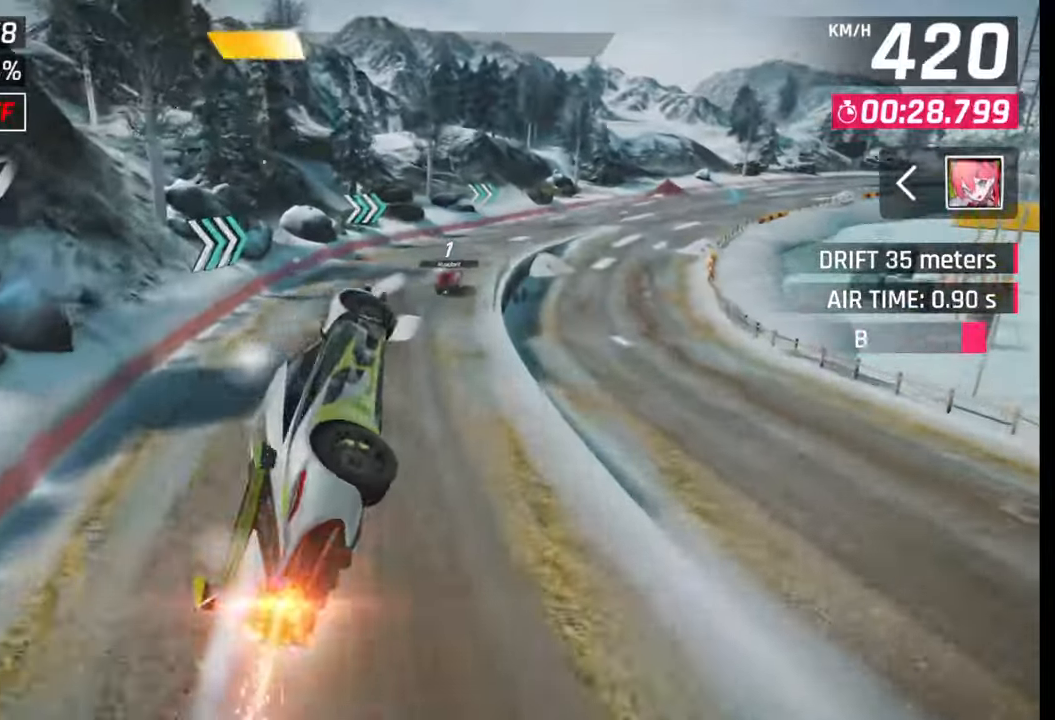
{"buttons": [], "left_stick": "right", "right_stick": "center", "events": [[17, "CROSS", "down"], [17, "R1", "down"], [117, "CROSS", "up"], [117, "R1", "up"], [183, "CROSS", "down"], [183, "R1", "down"], [267, "CROSS", "up"], [267, "R1", "up"], [333, "CROSS", "down"], [333, "R1", "down"], [500, "CROSS", "up"], [500, "R1", "up"]]}
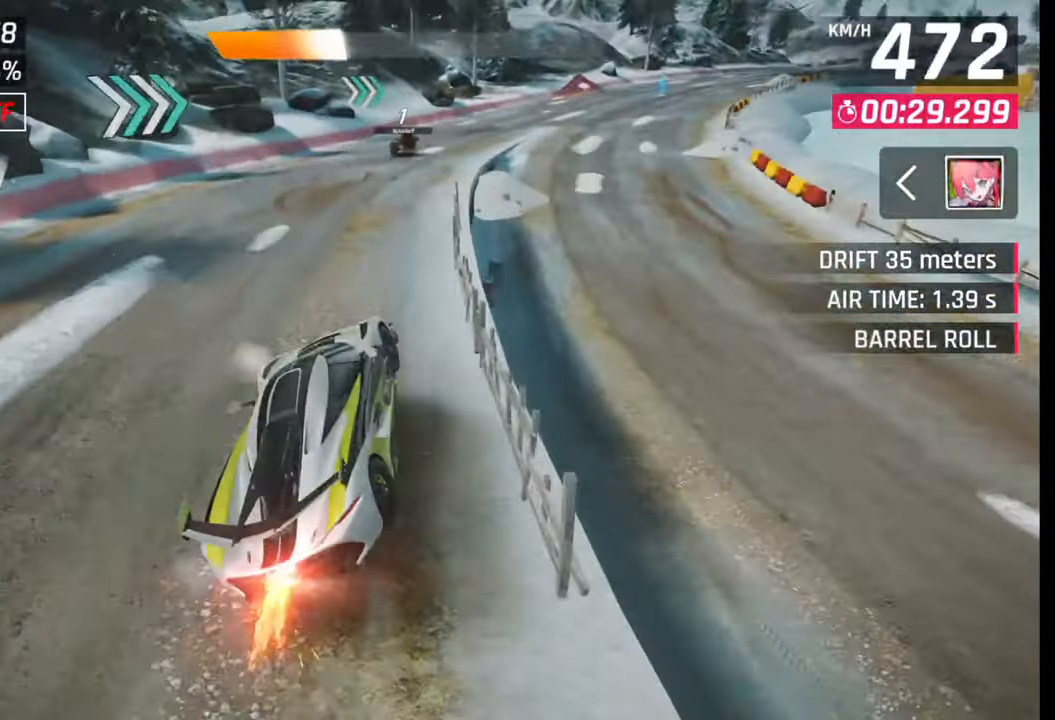
{"buttons": [], "left_stick": "right", "right_stick": "center", "events": [[183, "SQUARE", "down"], [267, "SQUARE", "up"]]}